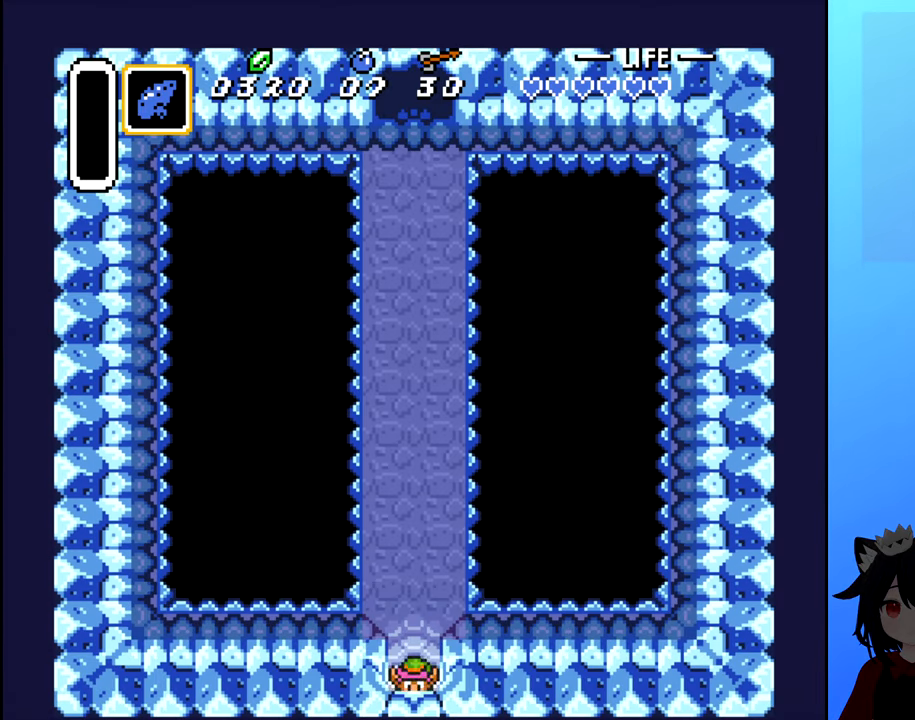
Gameplay with a controller (Nintendo layout); each line is a JSON object with the inputs held at the frame after it. "events" lists button and stick changes between this image and that frame as [ms after this image, input, new state], when the widget could be followed in between. Not read: L3 R3.
{"buttons": [], "events": [[484, "DPAD_DOWN", "up"]]}
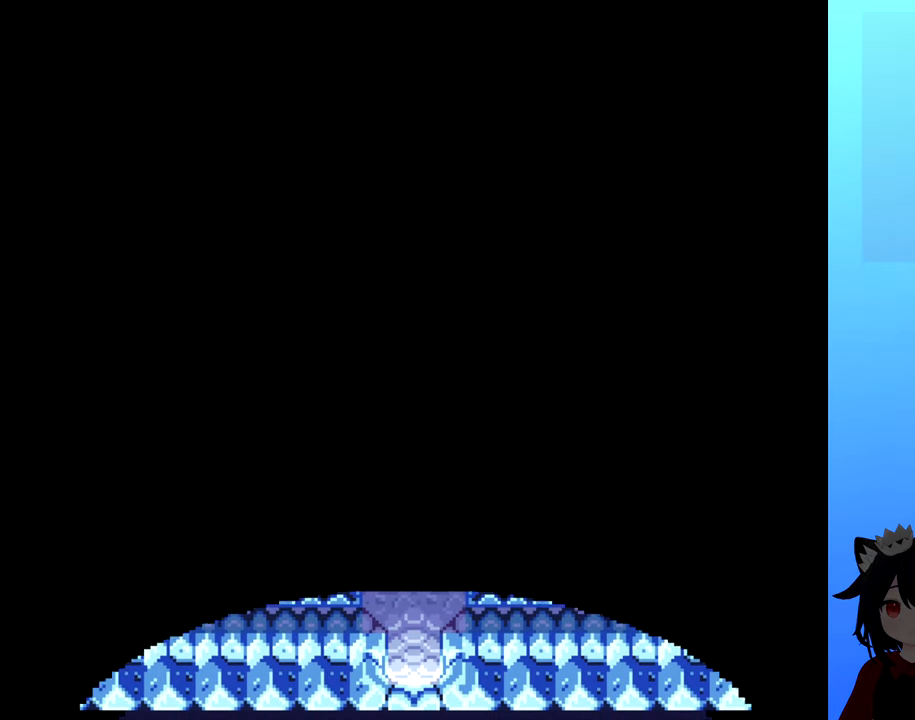
{"buttons": [], "events": []}
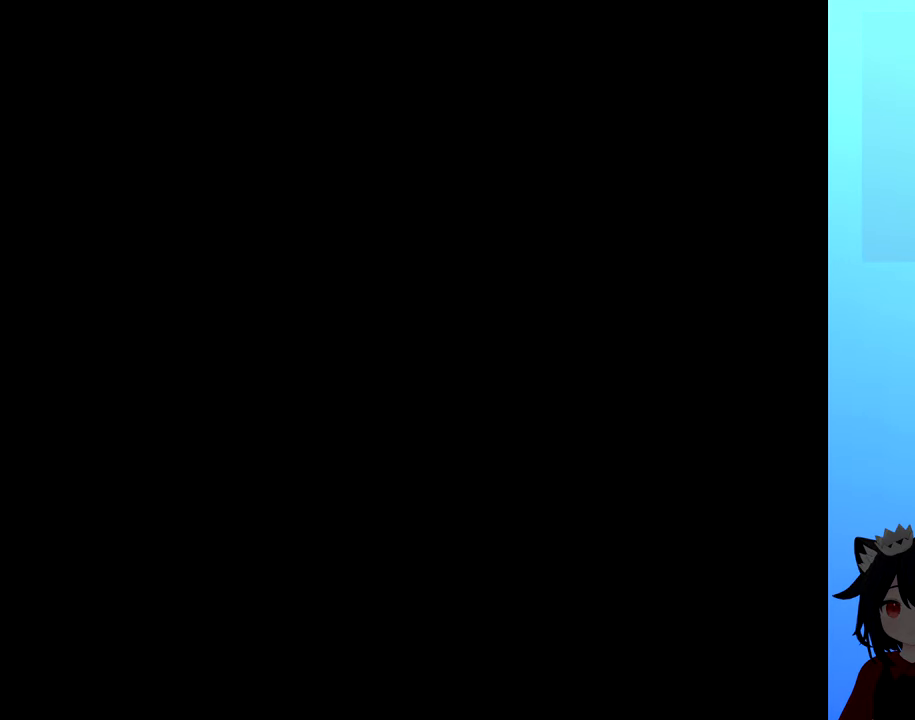
{"buttons": [], "events": []}
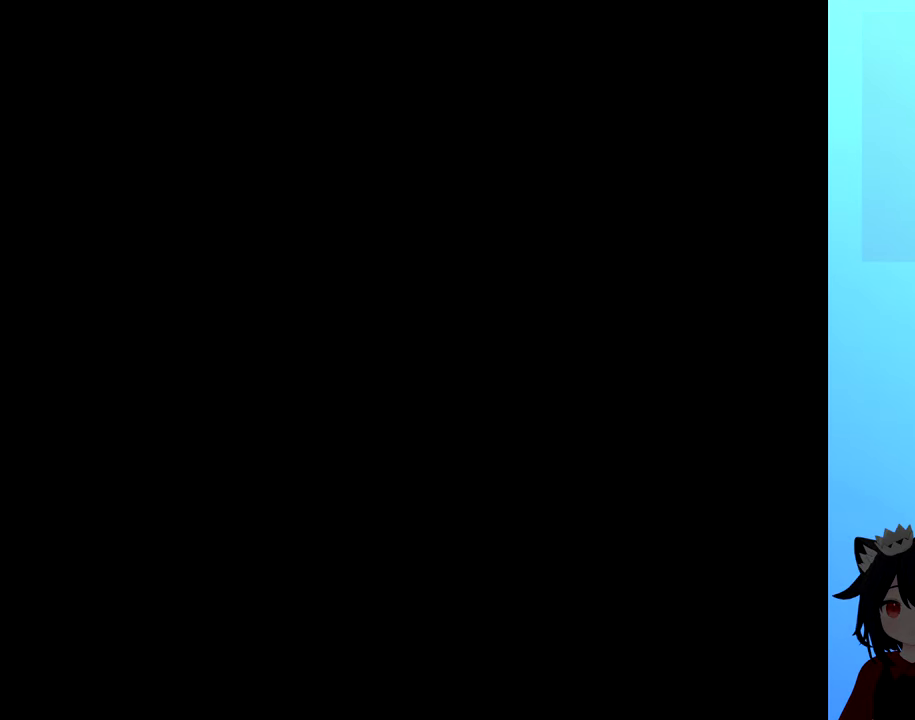
{"buttons": [], "events": []}
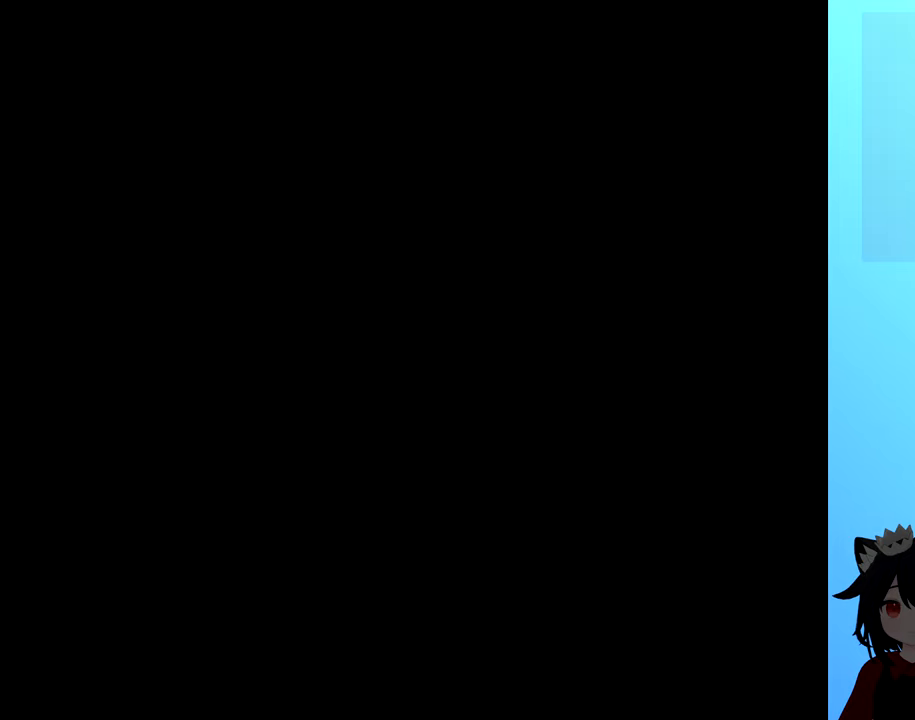
{"buttons": [], "events": []}
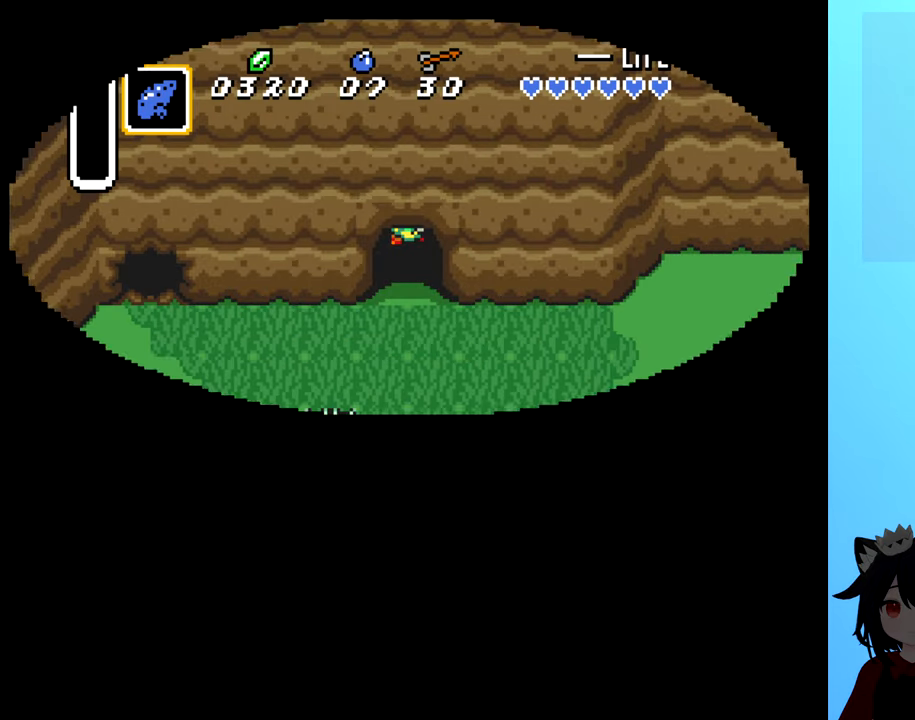
{"buttons": [], "events": []}
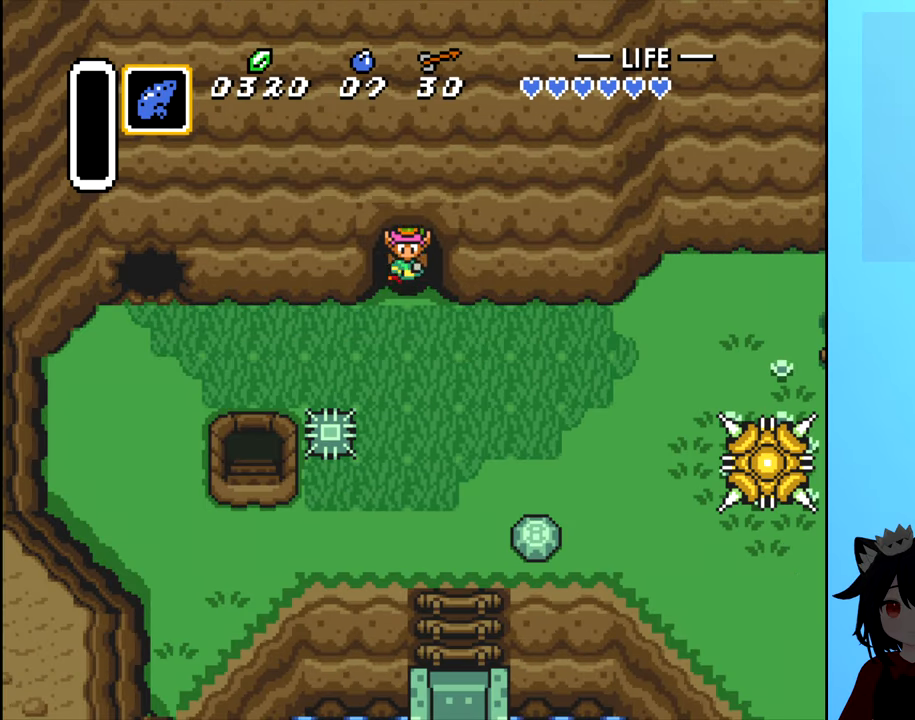
{"buttons": [], "events": [[166, "DPAD_DOWN", "down"], [400, "DPAD_DOWN", "up"]]}
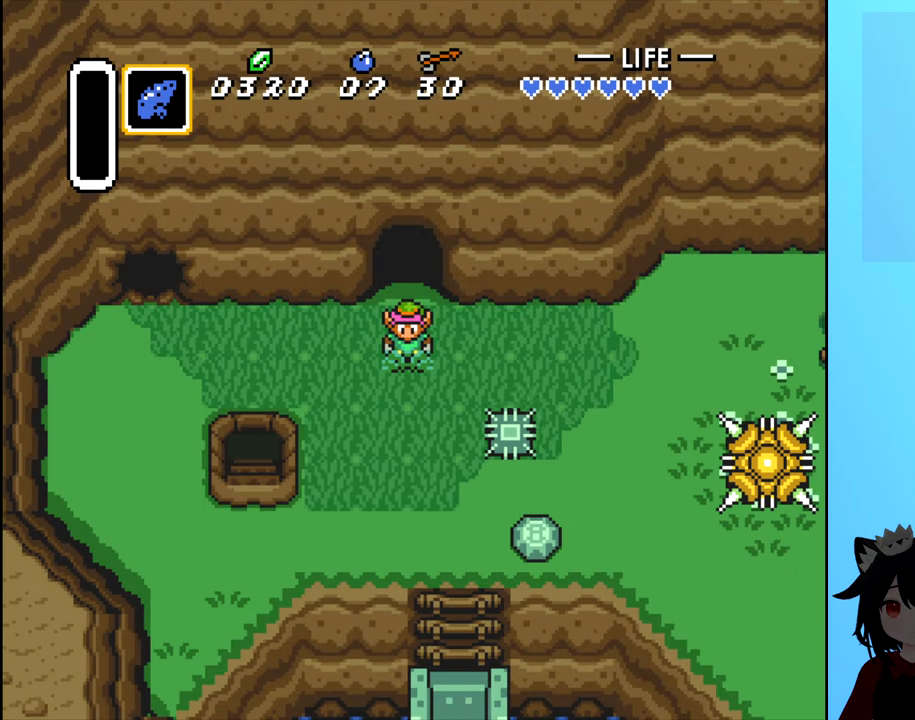
{"buttons": ["DPAD_DOWN"], "events": [[116, "DPAD_DOWN", "down"]]}
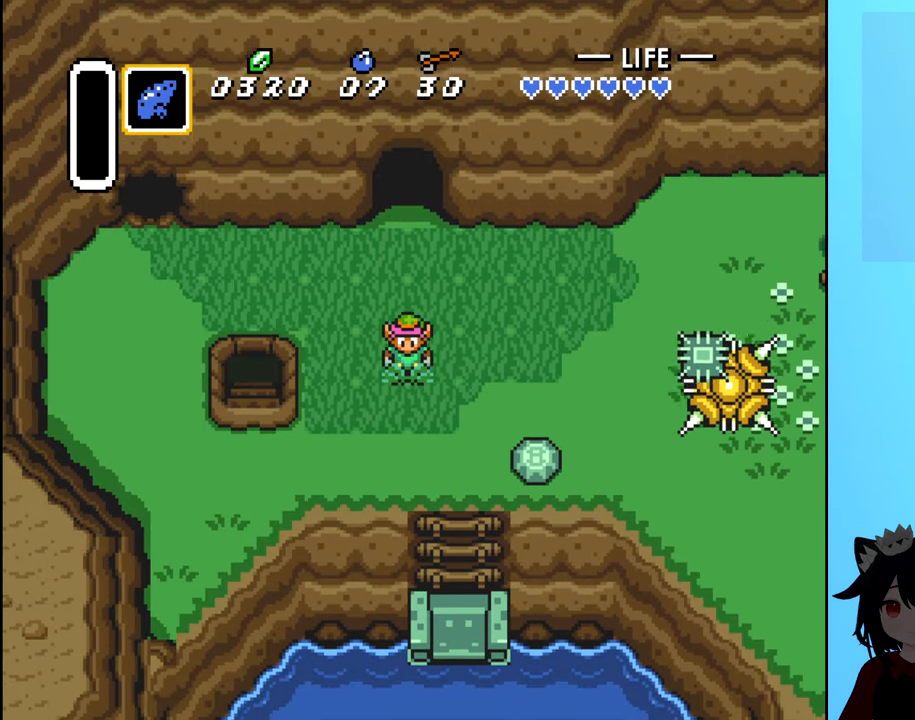
{"buttons": ["DPAD_LEFT"], "events": [[366, "DPAD_LEFT", "down"], [416, "DPAD_DOWN", "up"]]}
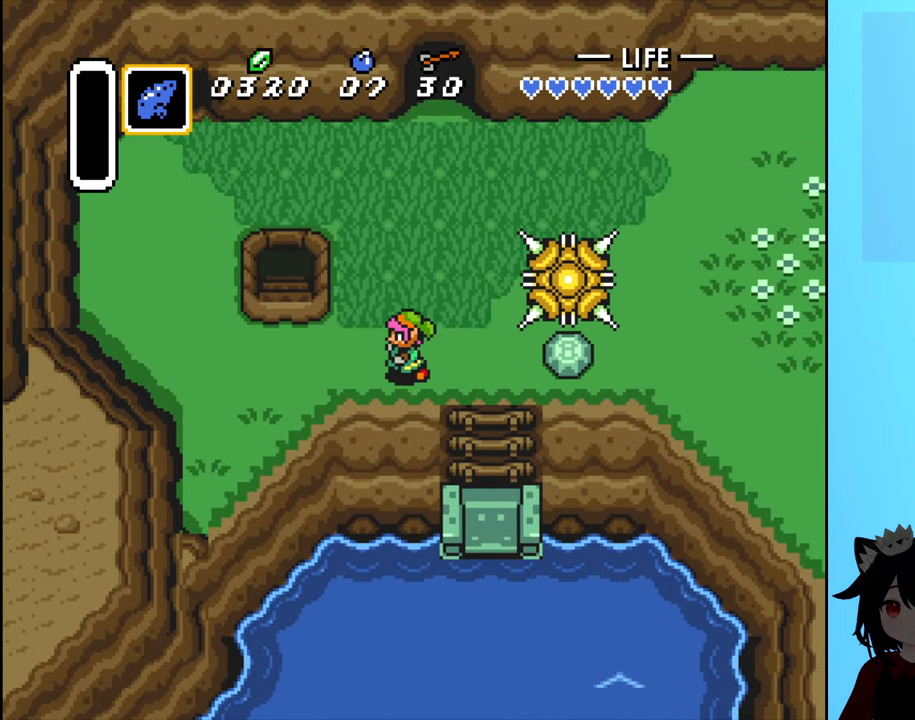
{"buttons": ["DPAD_UP"], "events": [[483, "DPAD_LEFT", "up"], [500, "DPAD_UP", "down"]]}
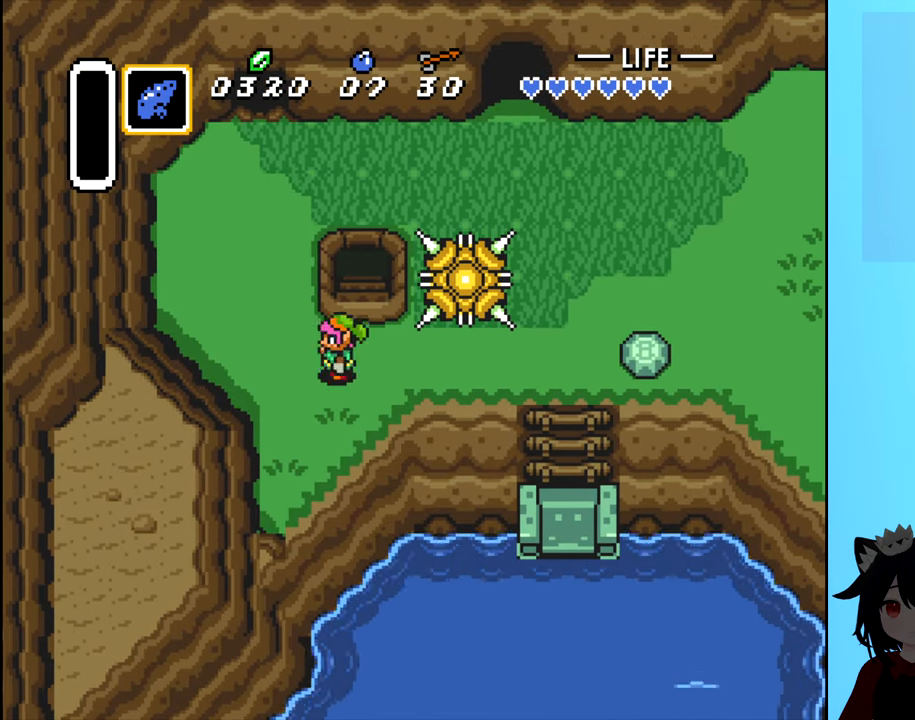
{"buttons": ["DPAD_UP"], "events": []}
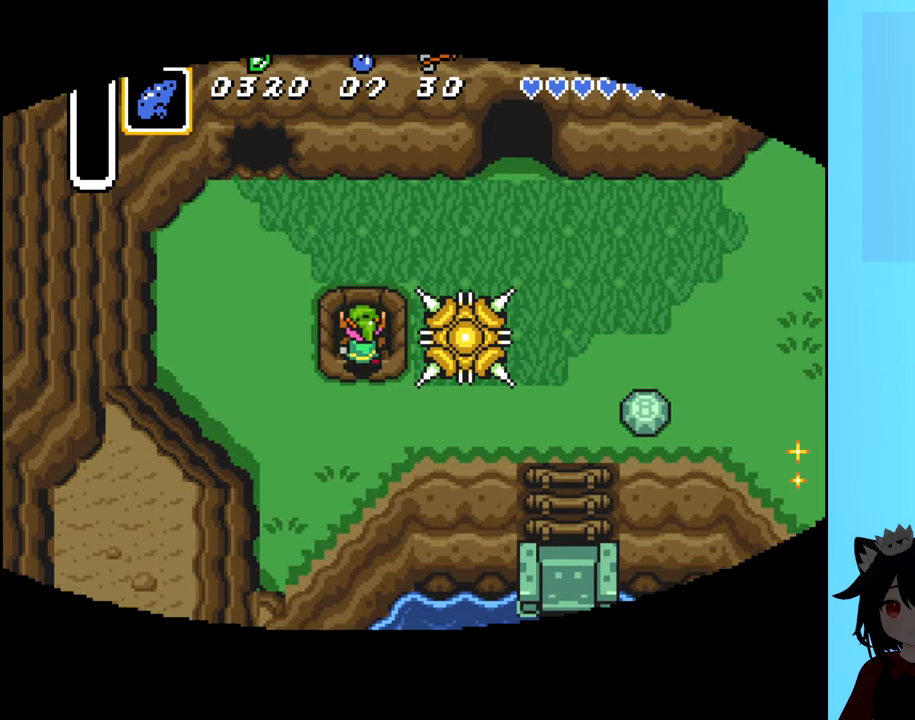
{"buttons": [], "events": [[150, "DPAD_UP", "up"]]}
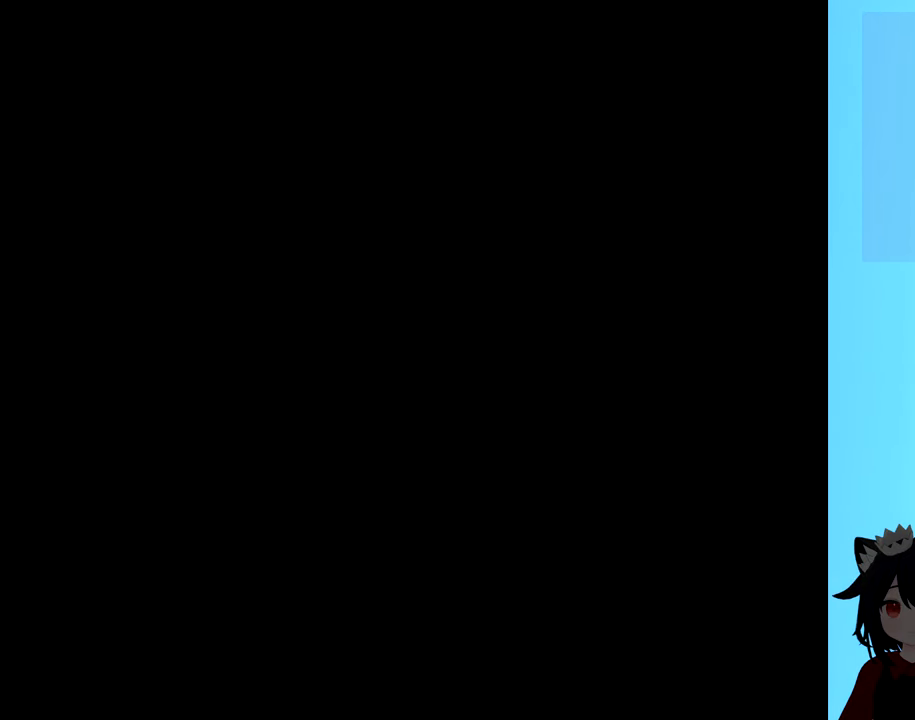
{"buttons": [], "events": []}
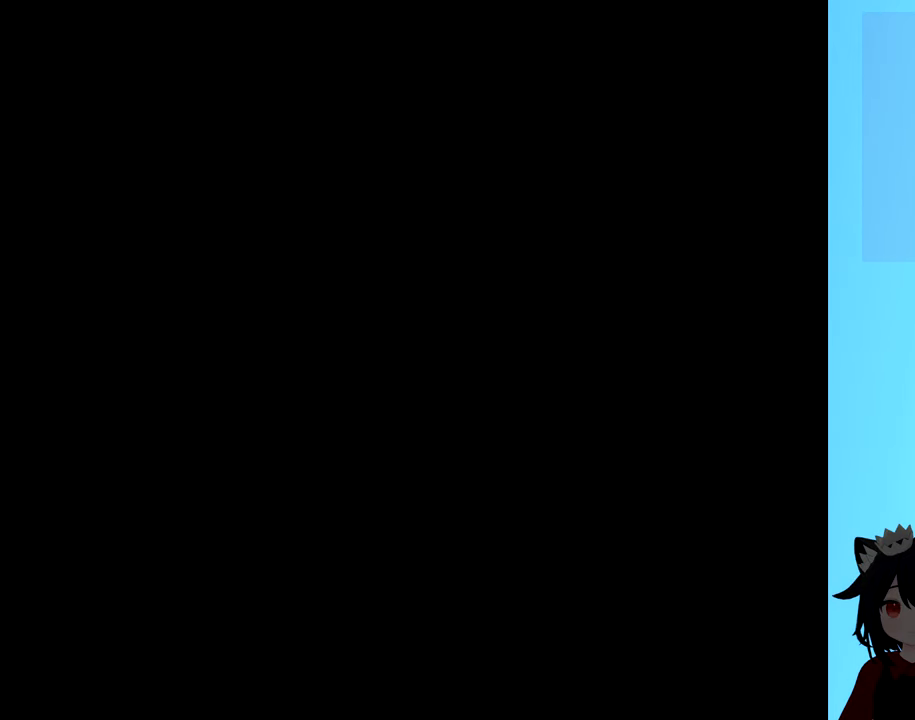
{"buttons": [], "events": []}
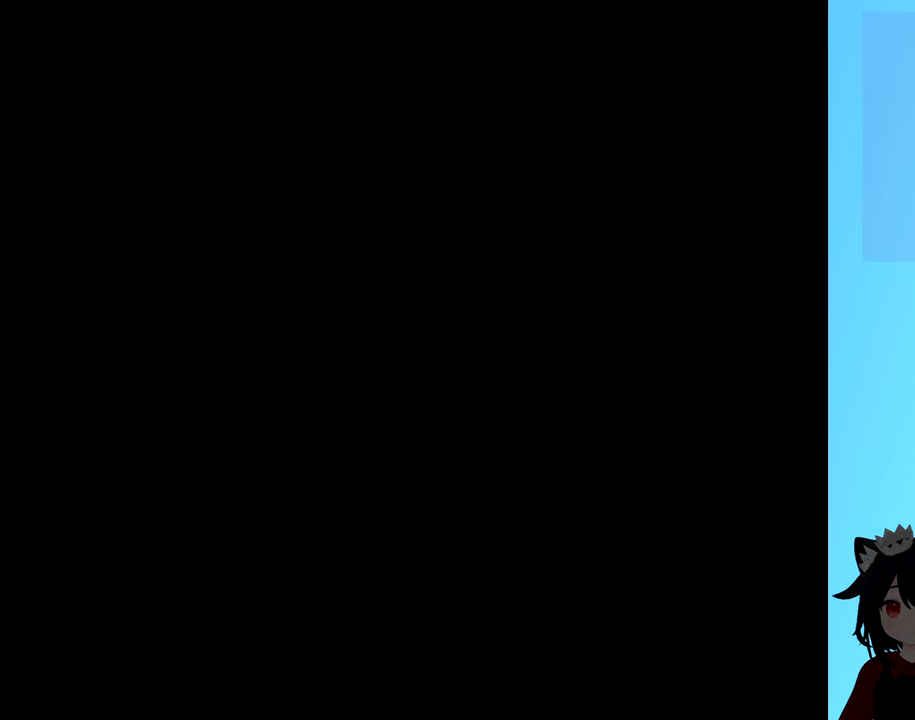
{"buttons": [], "events": []}
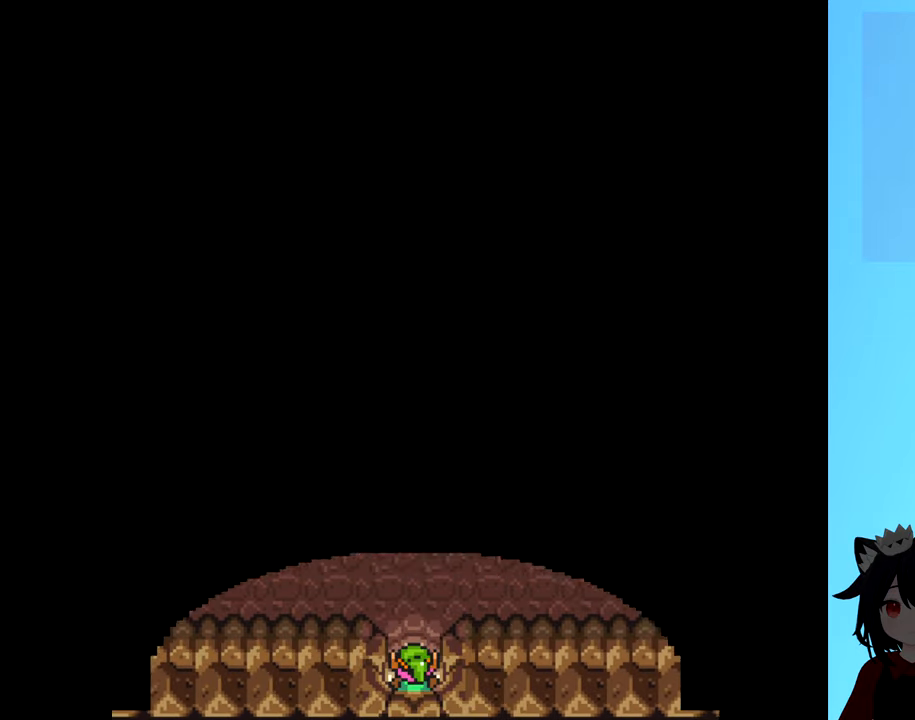
{"buttons": [], "events": []}
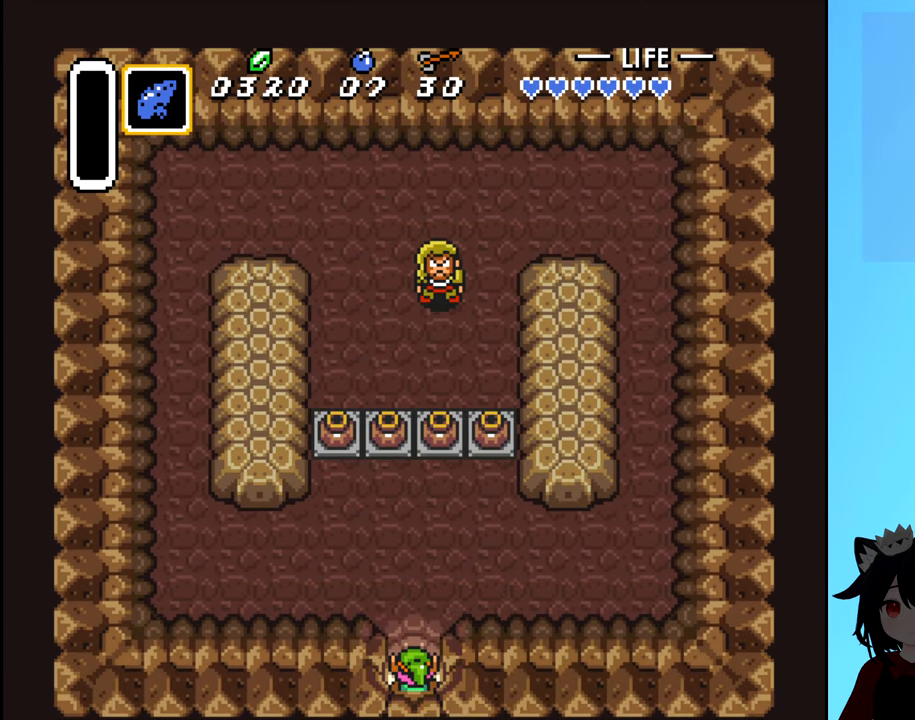
{"buttons": [], "events": []}
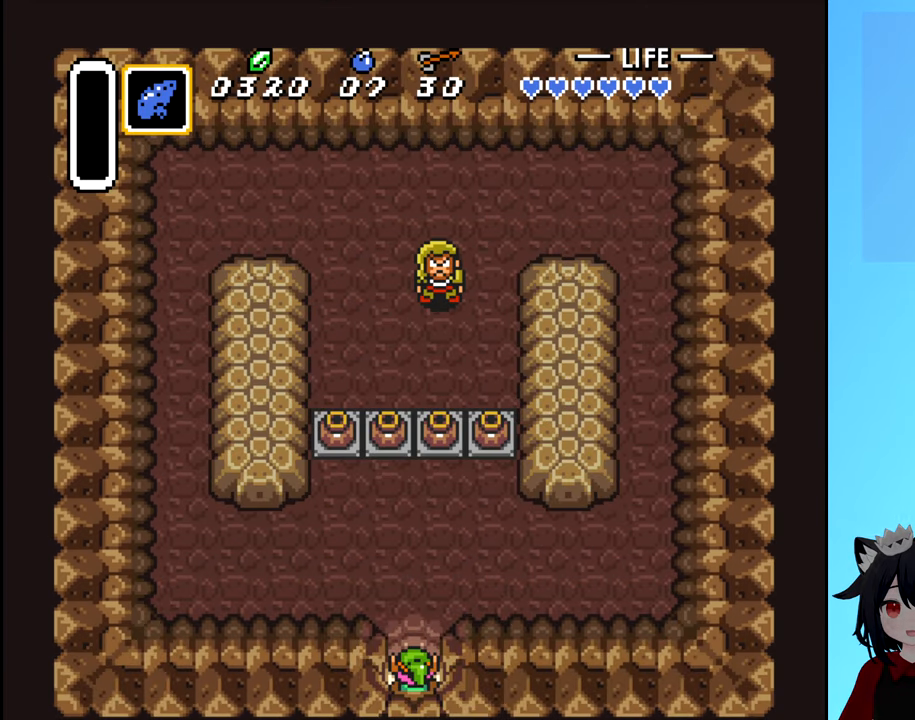
{"buttons": ["DPAD_UP"], "events": [[467, "DPAD_UP", "down"]]}
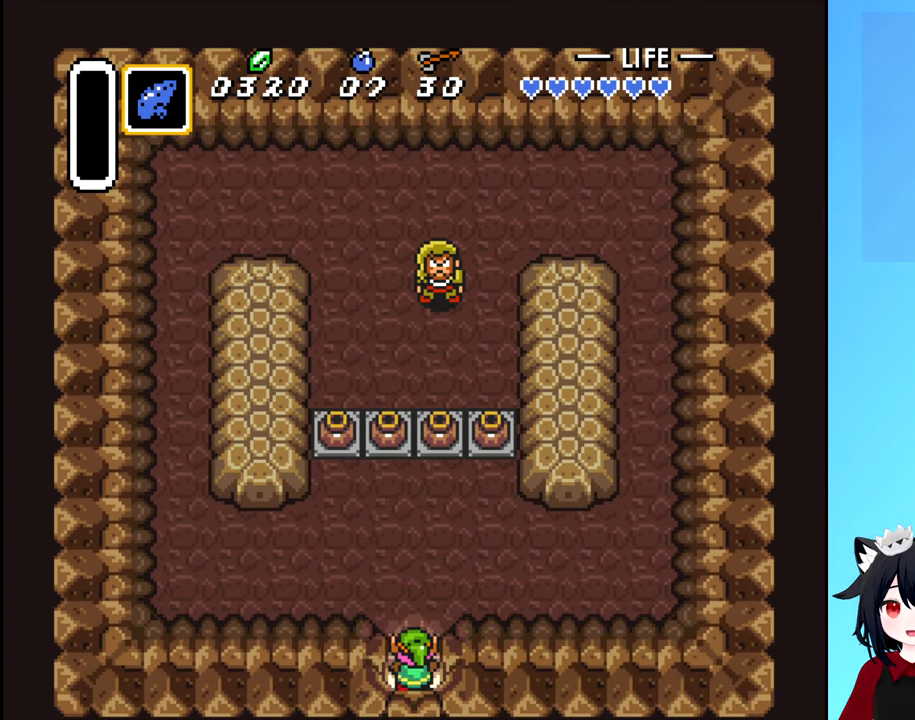
{"buttons": ["DPAD_UP"], "events": []}
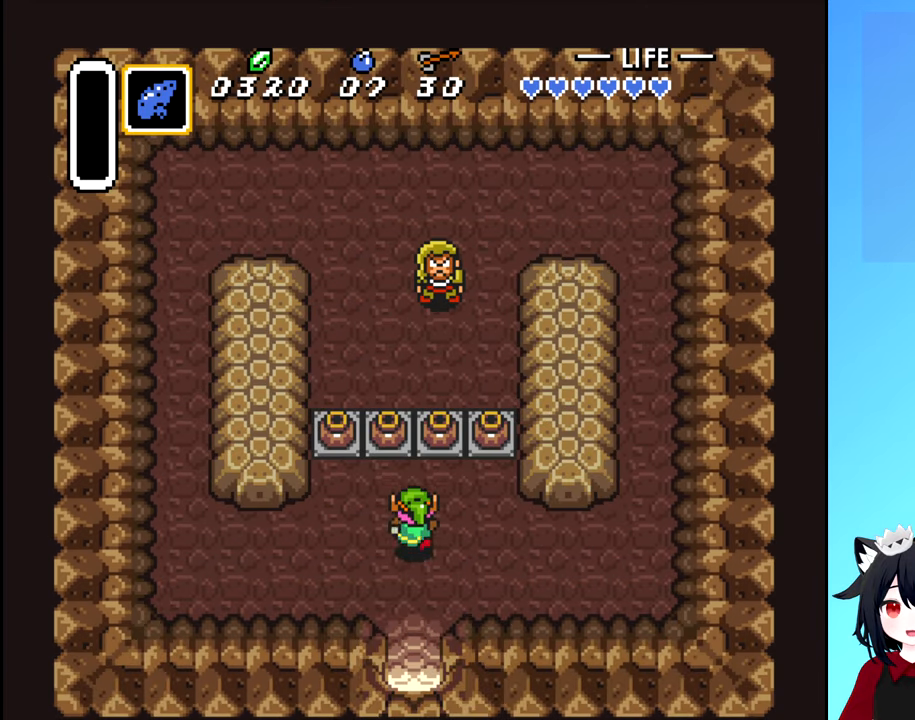
{"buttons": [], "events": [[250, "B", "down"], [317, "DPAD_UP", "up"], [400, "B", "up"]]}
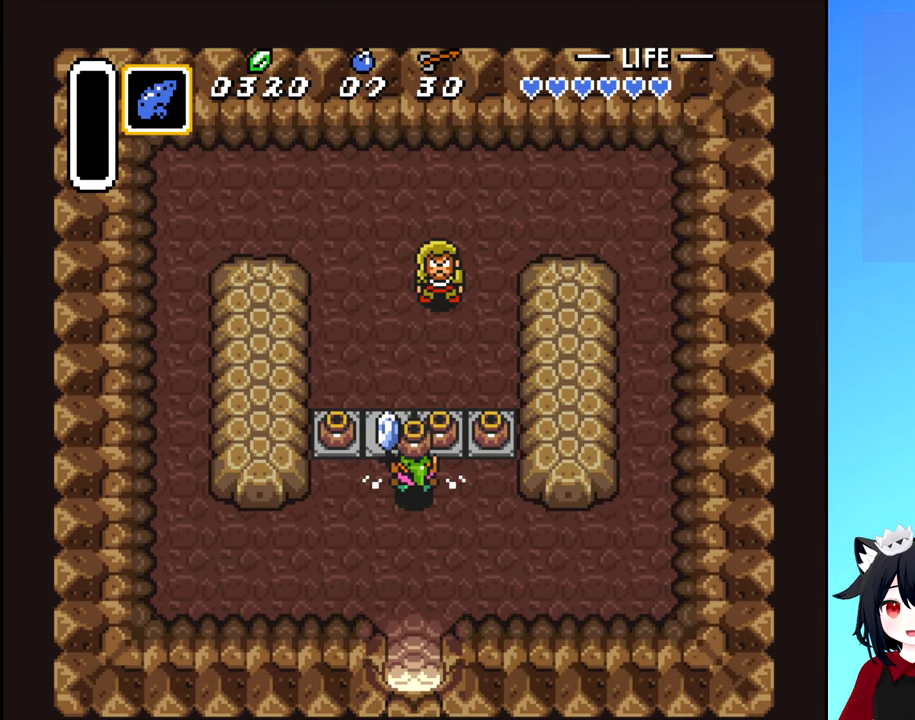
{"buttons": ["DPAD_UP"], "events": [[383, "DPAD_LEFT", "down"], [433, "DPAD_LEFT", "up"], [433, "DPAD_UP", "down"]]}
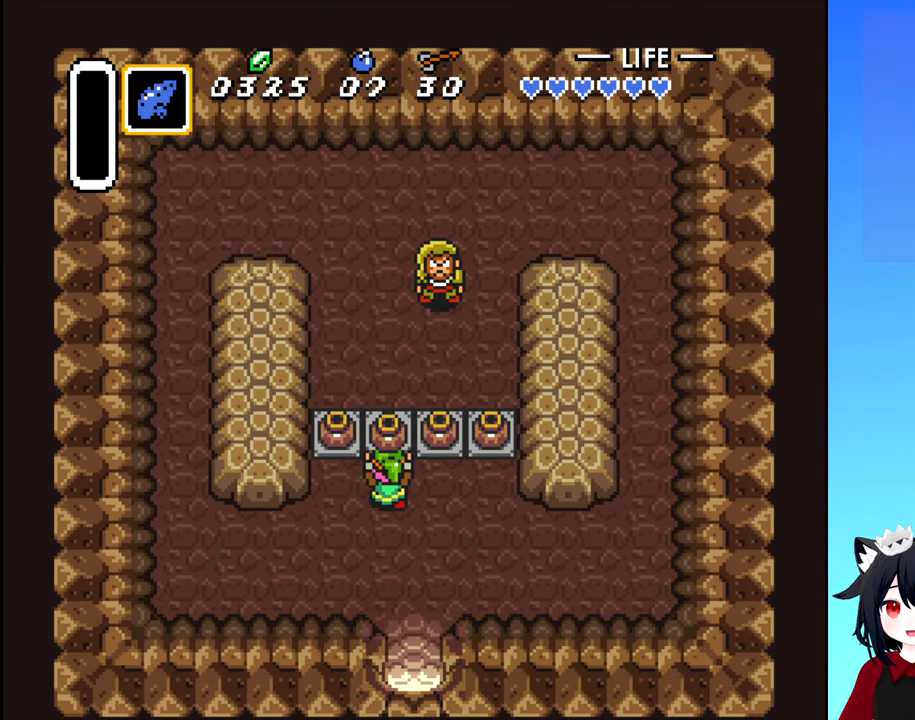
{"buttons": ["DPAD_RIGHT"], "events": [[150, "B", "down"], [283, "B", "up"], [283, "DPAD_UP", "up"], [433, "DPAD_RIGHT", "down"]]}
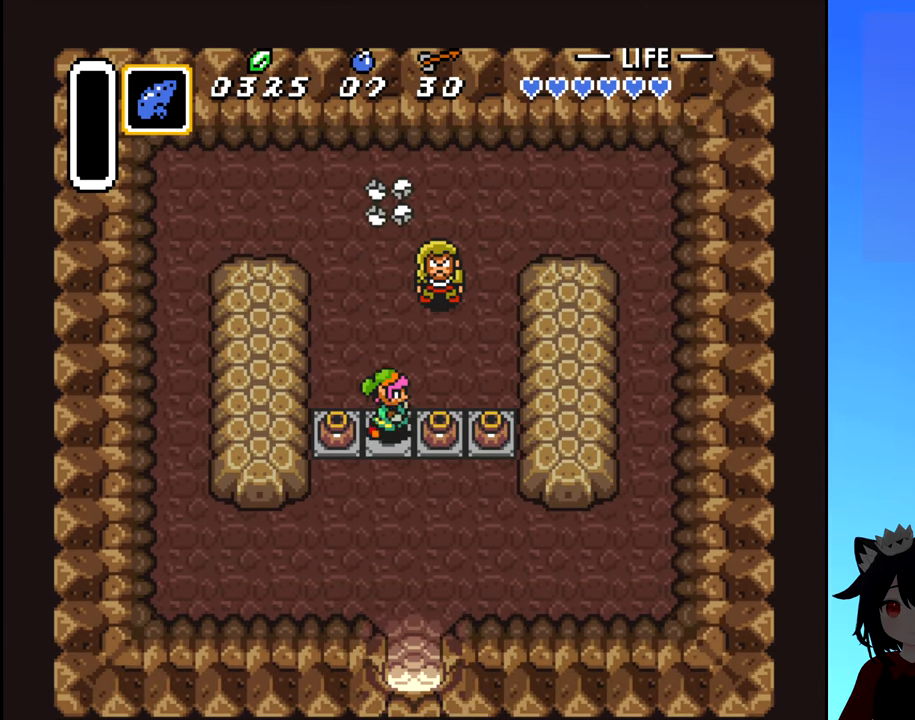
{"buttons": ["DPAD_RIGHT"], "events": [[50, "B", "down"], [83, "DPAD_RIGHT", "up"], [167, "B", "up"], [300, "DPAD_RIGHT", "down"], [333, "B", "down"], [450, "B", "up"]]}
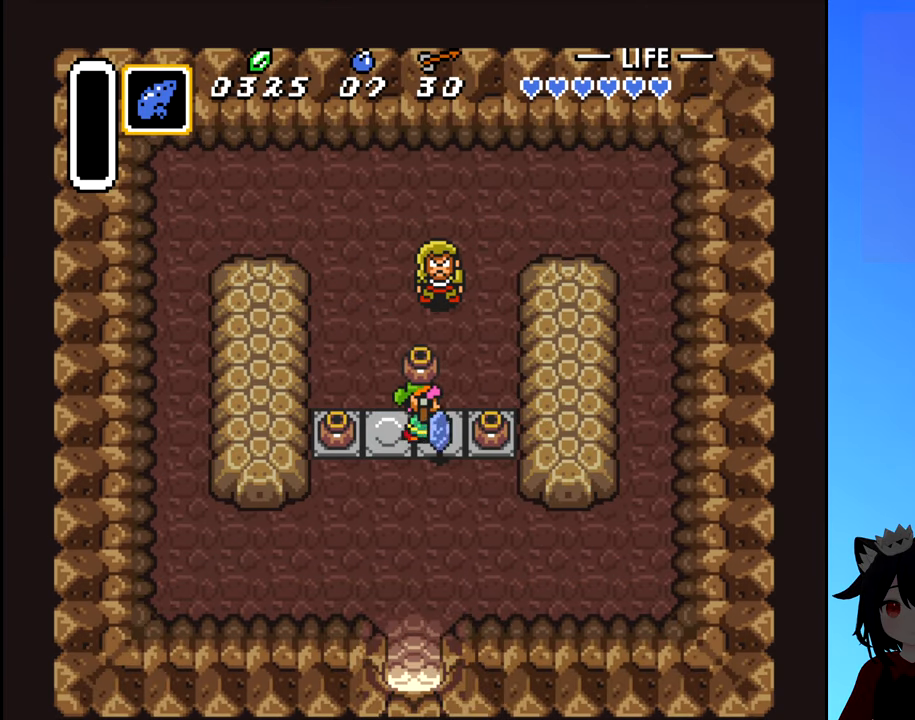
{"buttons": ["DPAD_RIGHT"], "events": [[133, "B", "down"], [217, "B", "up"], [283, "B", "down"], [350, "B", "up"], [433, "B", "down"], [500, "B", "up"]]}